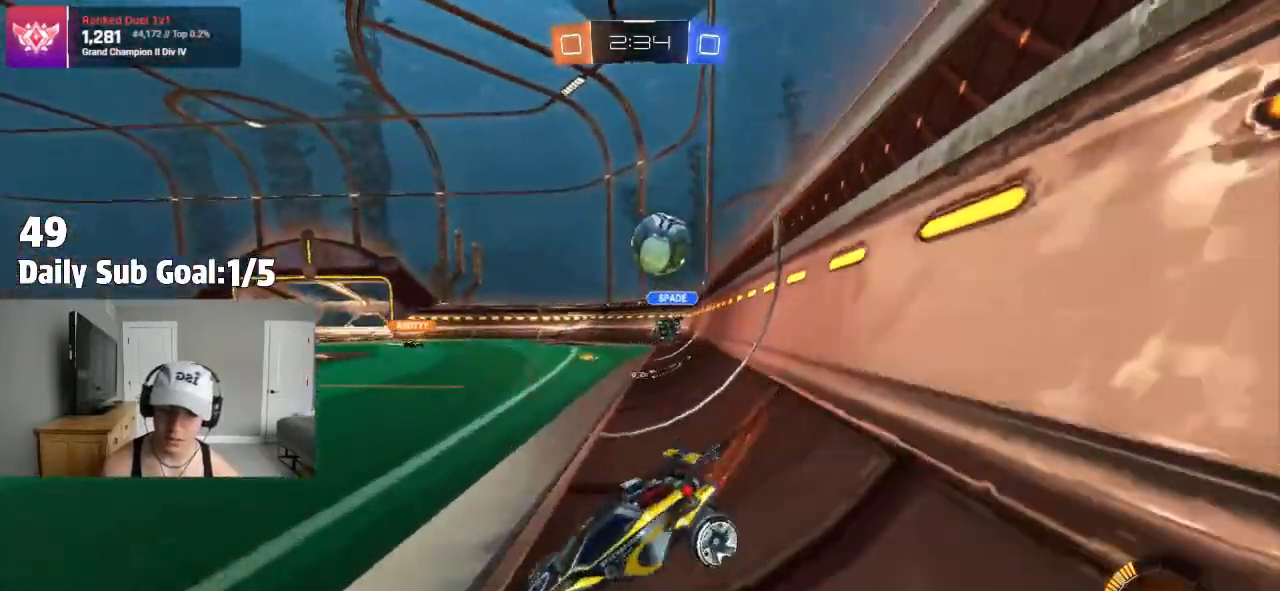
Gameplay with a controller (PlayStation layout); each line is a JSON object with the inputs held at the frame after it. "events" lists button and stick changes between this image and that frame as [ms after this image, input, new state], when the widget could be followed in between.
{"buttons": ["R2"], "left_stick": "left", "right_stick": "center", "events": [[317, "left_stick", "center"], [367, "left_stick", "left"]]}
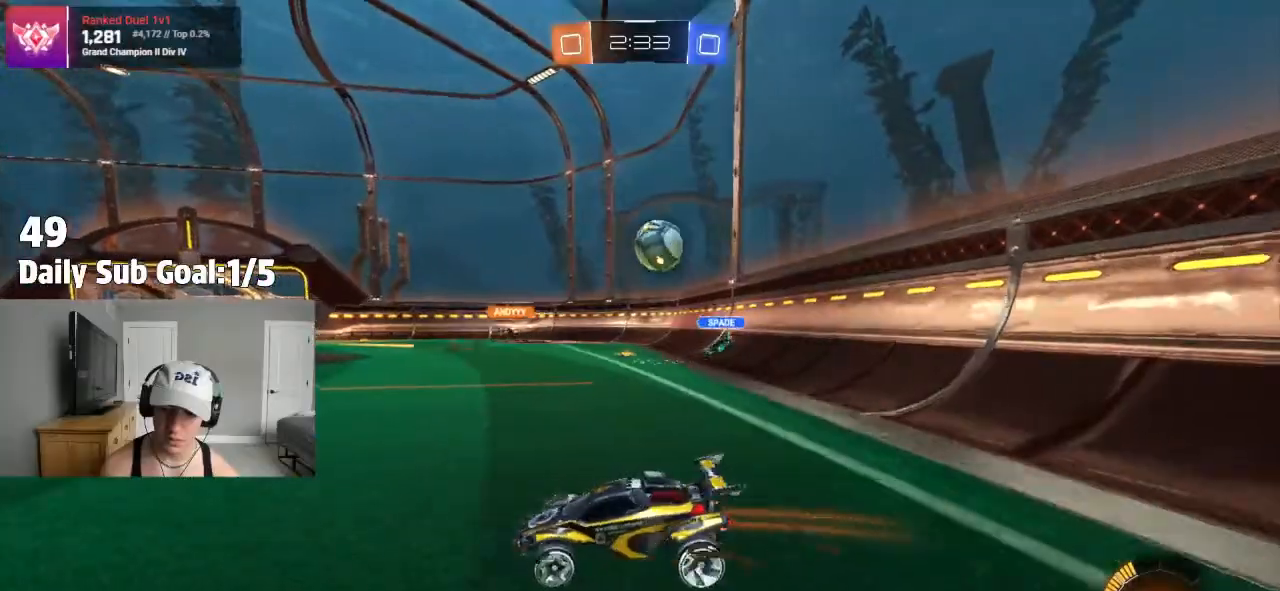
{"buttons": ["R2"], "left_stick": "left", "right_stick": "center", "events": [[83, "L1", "down"], [167, "L1", "up"]]}
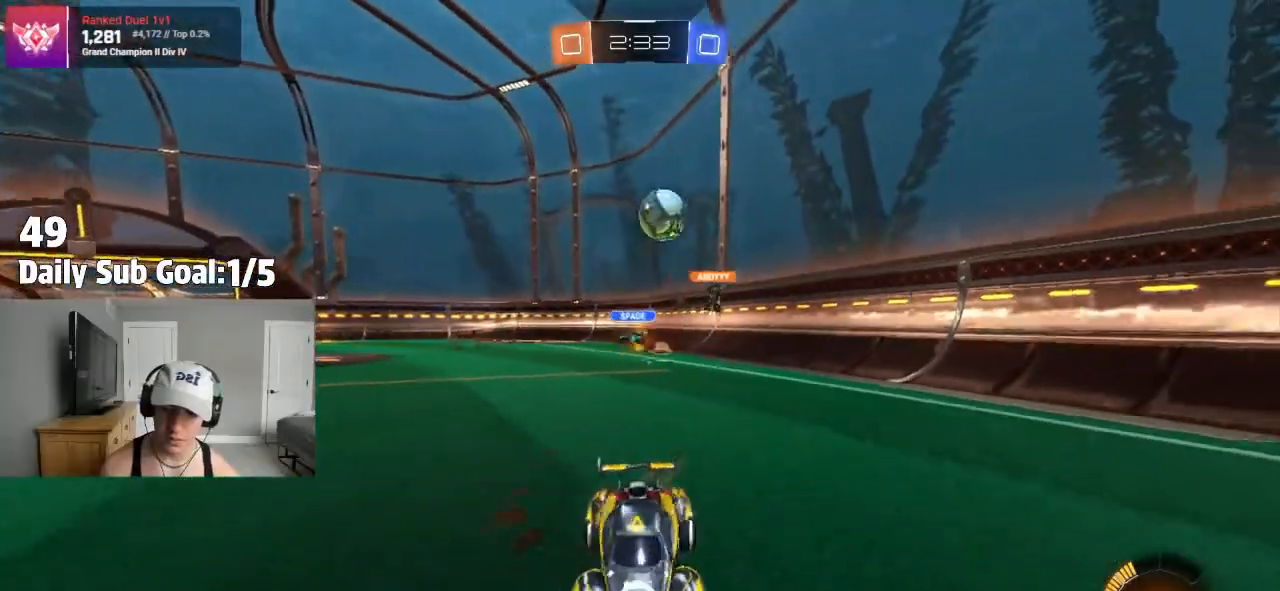
{"buttons": ["CROSS", "R2"], "left_stick": "down", "right_stick": "center", "events": [[133, "left_stick", "center"], [200, "left_stick", "left"], [333, "CROSS", "down"], [333, "left_stick", "down"]]}
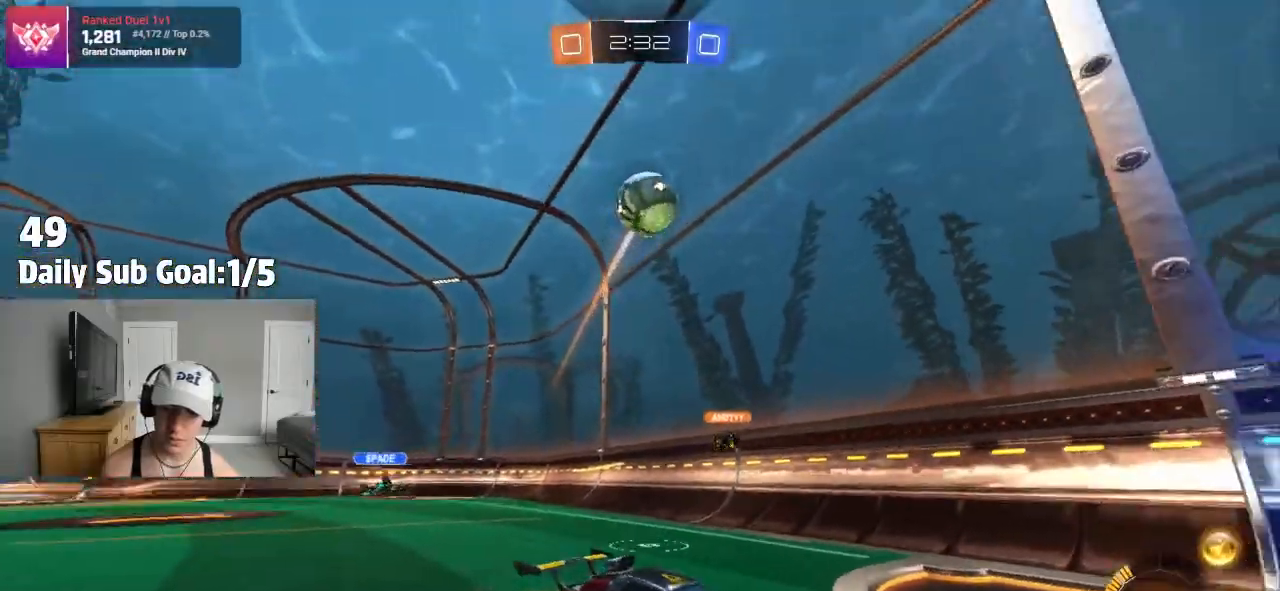
{"buttons": ["CROSS", "L1"], "left_stick": "down-right", "right_stick": "center", "events": [[17, "CROSS", "up"], [17, "left_stick", "center"], [50, "CROSS", "down"], [117, "R2", "up"], [117, "left_stick", "down-left"], [167, "R2", "down"], [250, "R2", "up"], [267, "left_stick", "down-right"], [283, "L1", "down"]]}
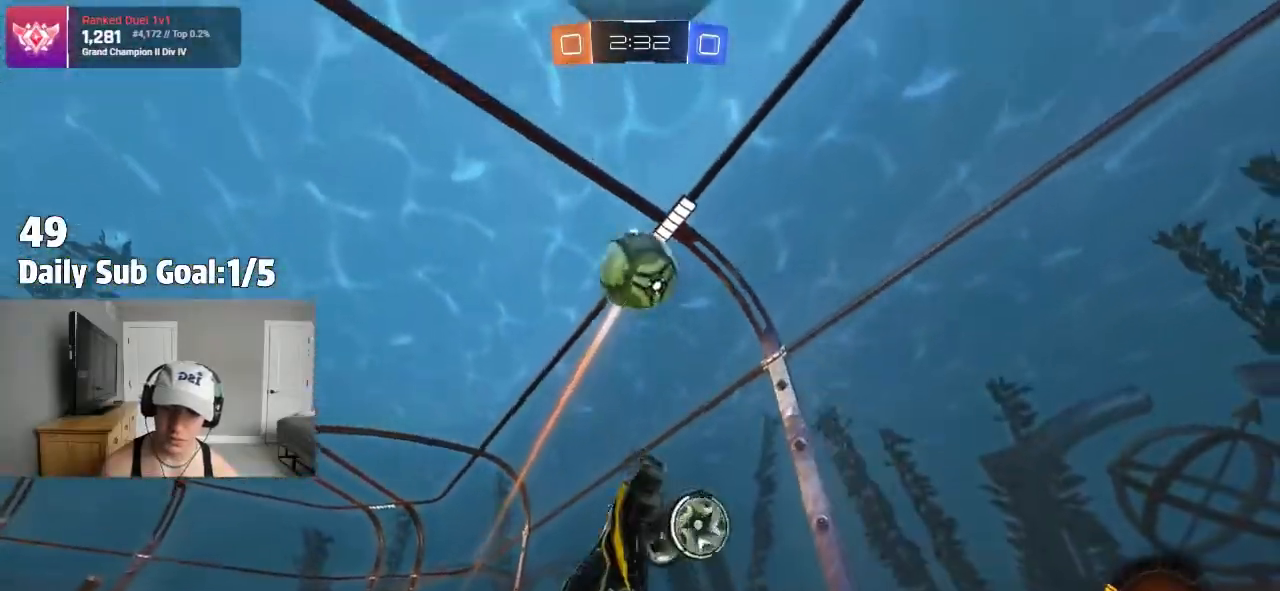
{"buttons": ["CROSS", "R1"], "left_stick": "up-right", "right_stick": "center"}
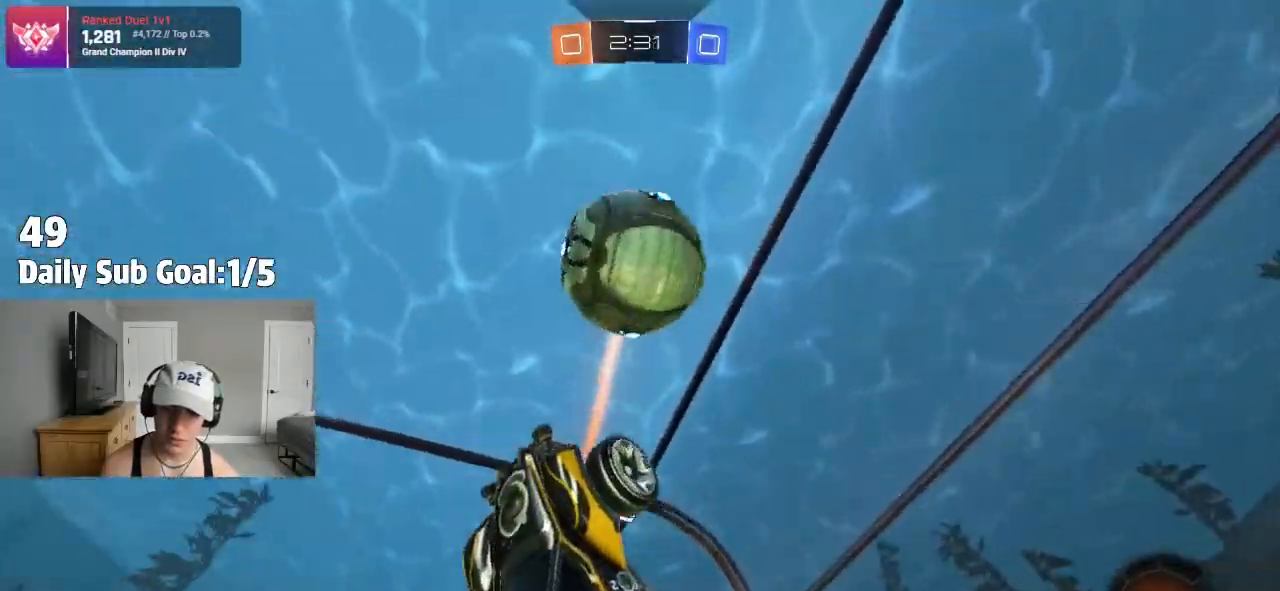
{"buttons": ["CROSS"], "left_stick": "center", "right_stick": "center", "events": [[50, "R1", "up"], [100, "left_stick", "center"], [183, "R1", "down"], [250, "left_stick", "down-left"], [300, "R1", "up"], [417, "left_stick", "center"]]}
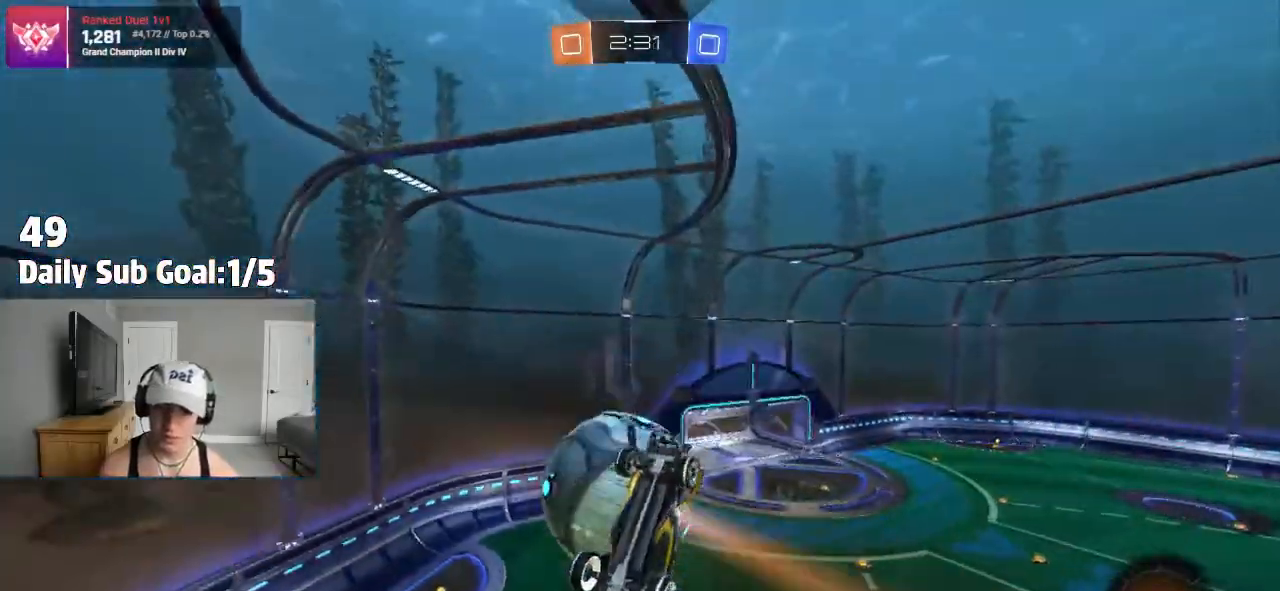
{"buttons": [], "left_stick": "down-right", "right_stick": "center", "events": [[50, "left_stick", "right"], [183, "R2", "down"], [200, "CROSS", "up"], [233, "R2", "up"], [250, "left_stick", "down"], [333, "left_stick", "right"], [417, "left_stick", "down-right"]]}
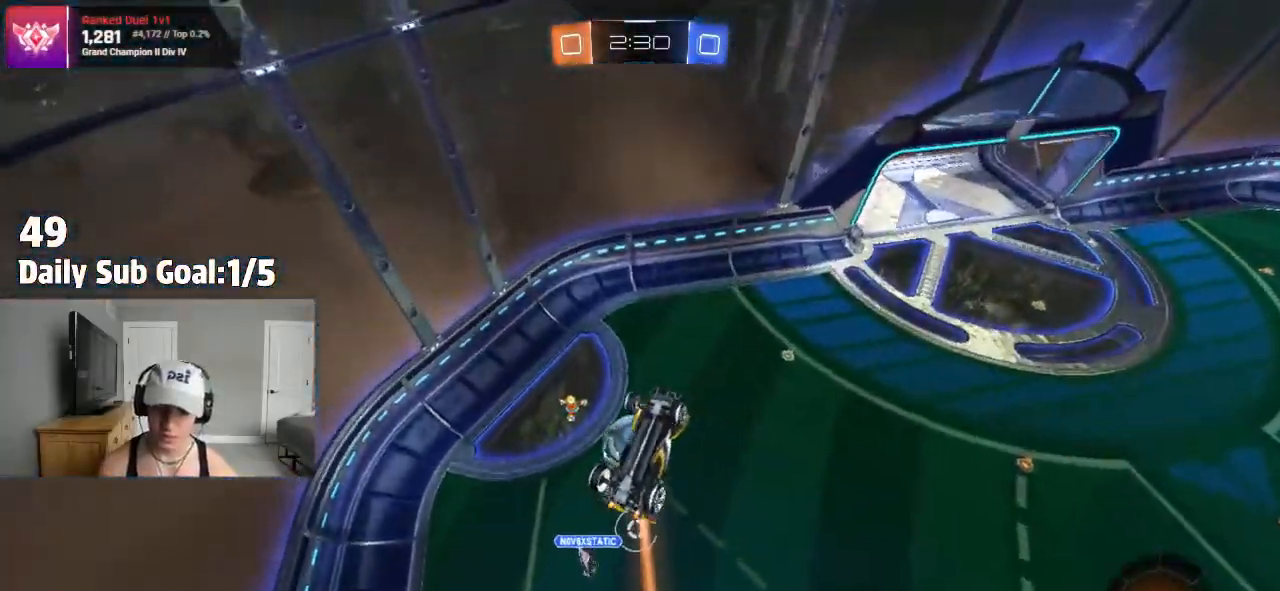
{"buttons": ["R2"], "left_stick": "up", "right_stick": "center", "events": [[33, "left_stick", "down-left"], [117, "left_stick", "left"], [250, "left_stick", "center"], [367, "R2", "down"], [367, "left_stick", "up"]]}
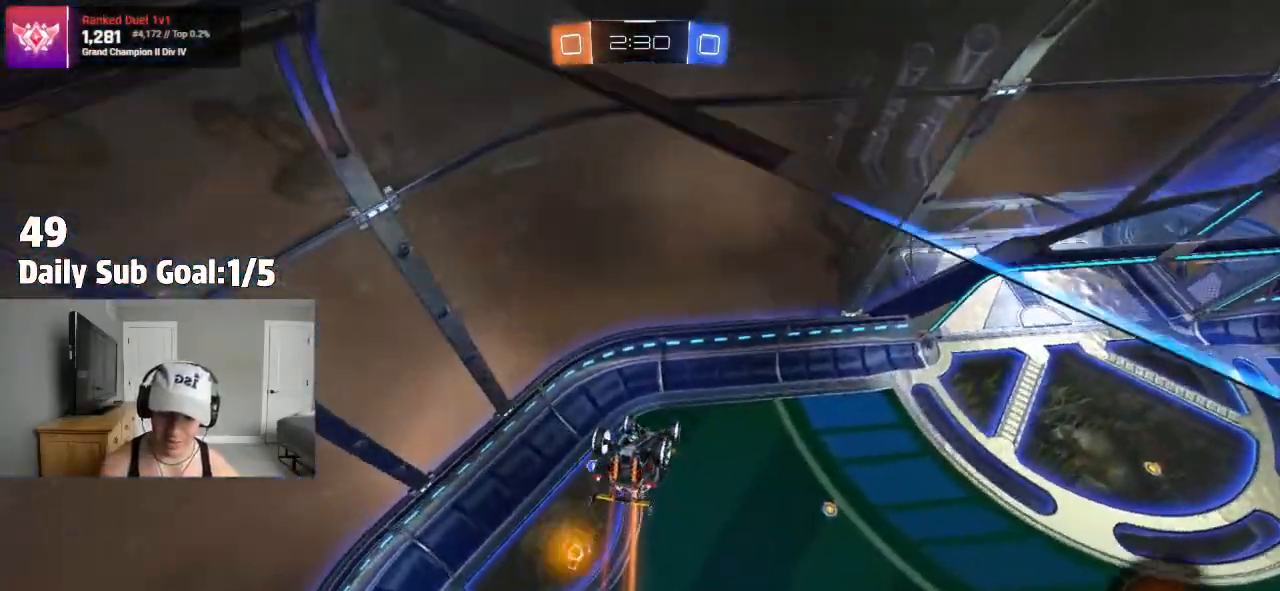
{"buttons": ["R2"], "left_stick": "center", "right_stick": "center", "events": [[67, "left_stick", "down"], [117, "left_stick", "center"], [217, "left_stick", "down"], [367, "left_stick", "center"]]}
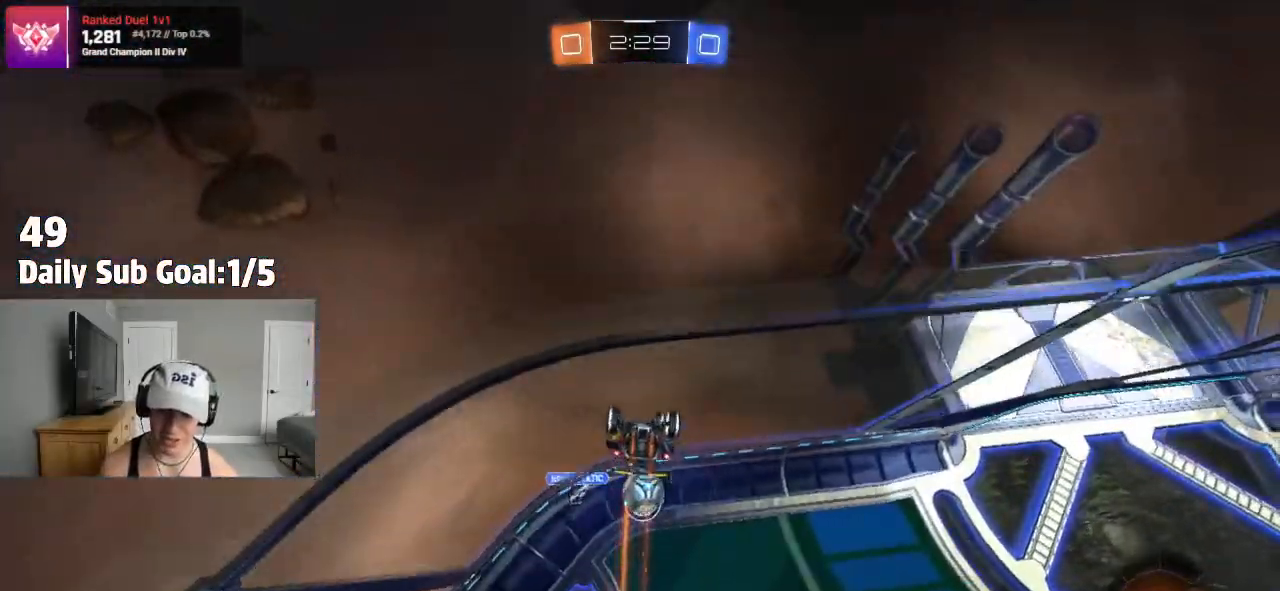
{"buttons": ["R2"], "left_stick": "left", "right_stick": "center", "events": [[350, "left_stick", "left"]]}
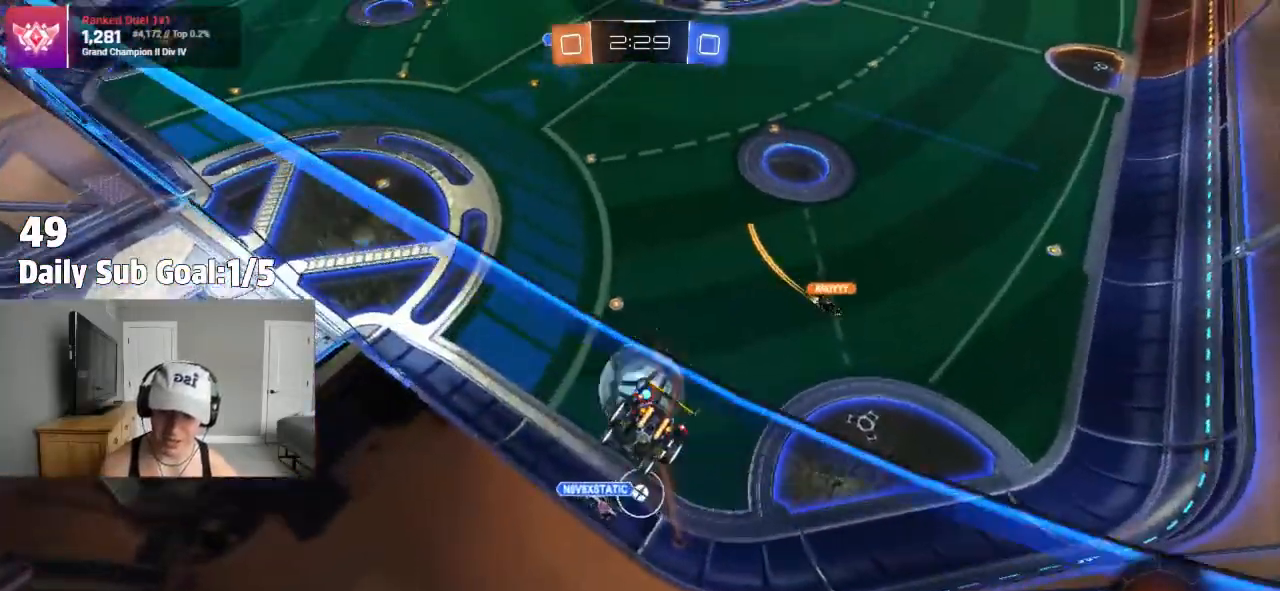
{"buttons": [], "left_stick": "center", "right_stick": "center"}
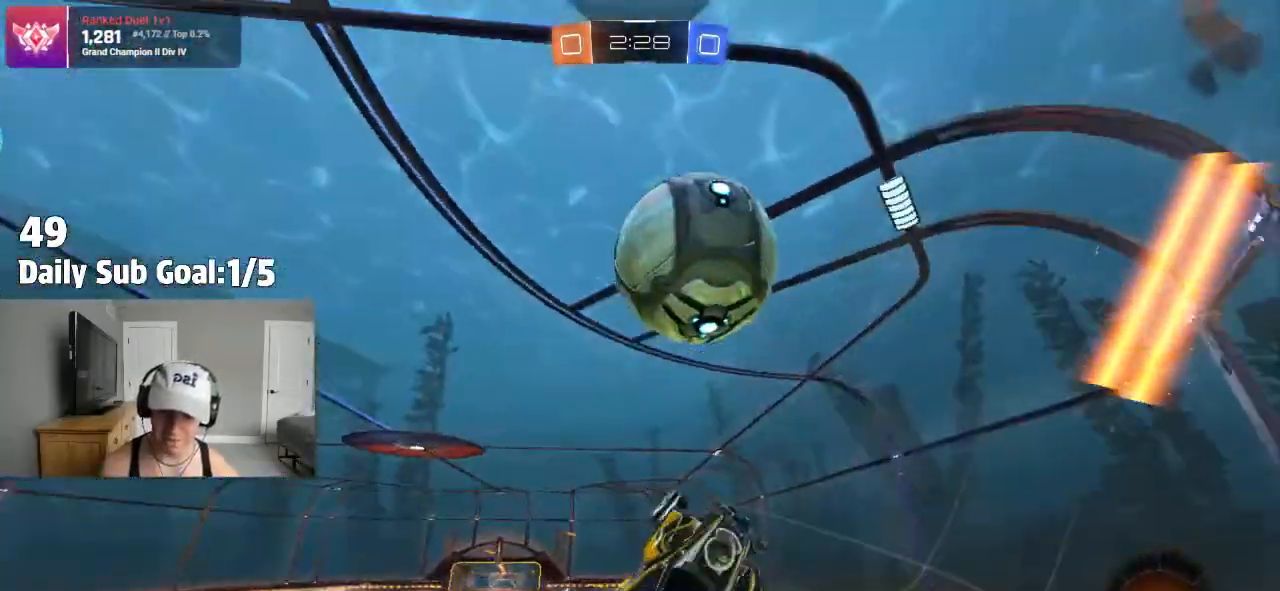
{"buttons": [], "left_stick": "center", "right_stick": "center", "events": []}
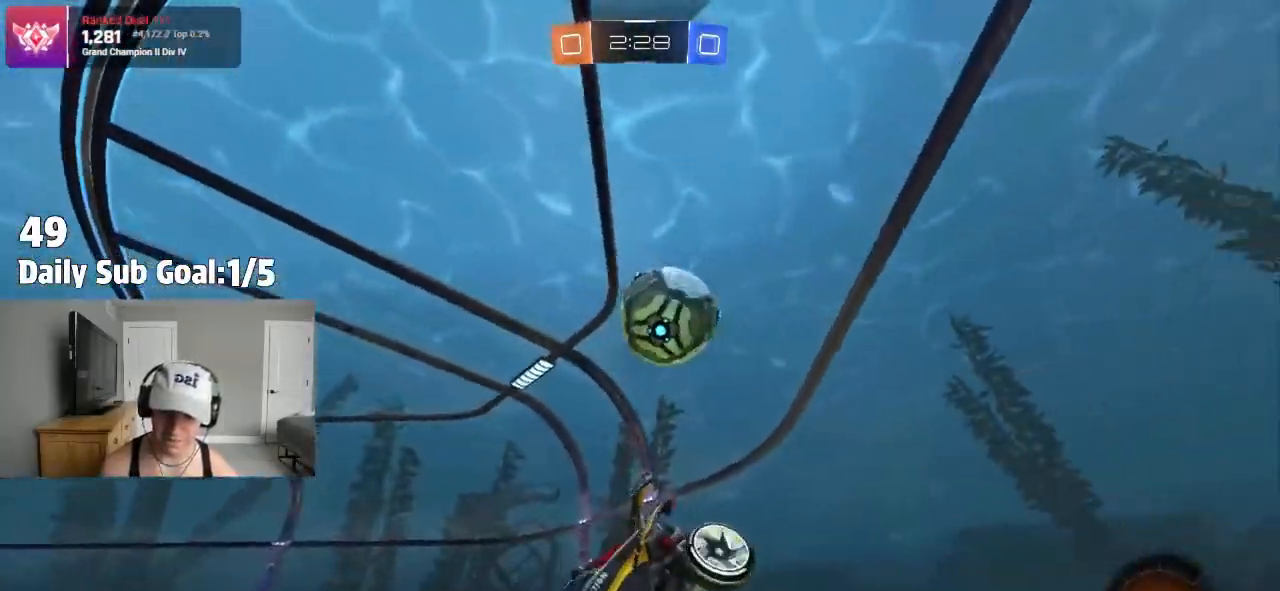
{"buttons": [], "left_stick": "down", "right_stick": "center", "events": [[283, "left_stick", "down-right"], [367, "left_stick", "down"]]}
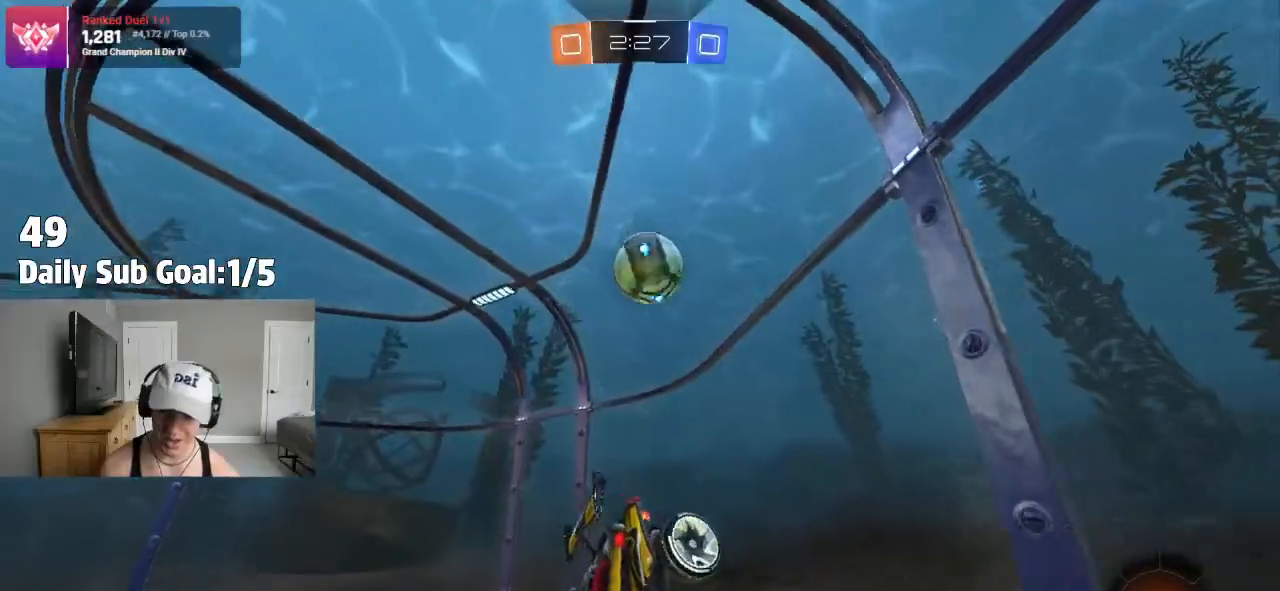
{"buttons": [], "left_stick": "center", "right_stick": "center"}
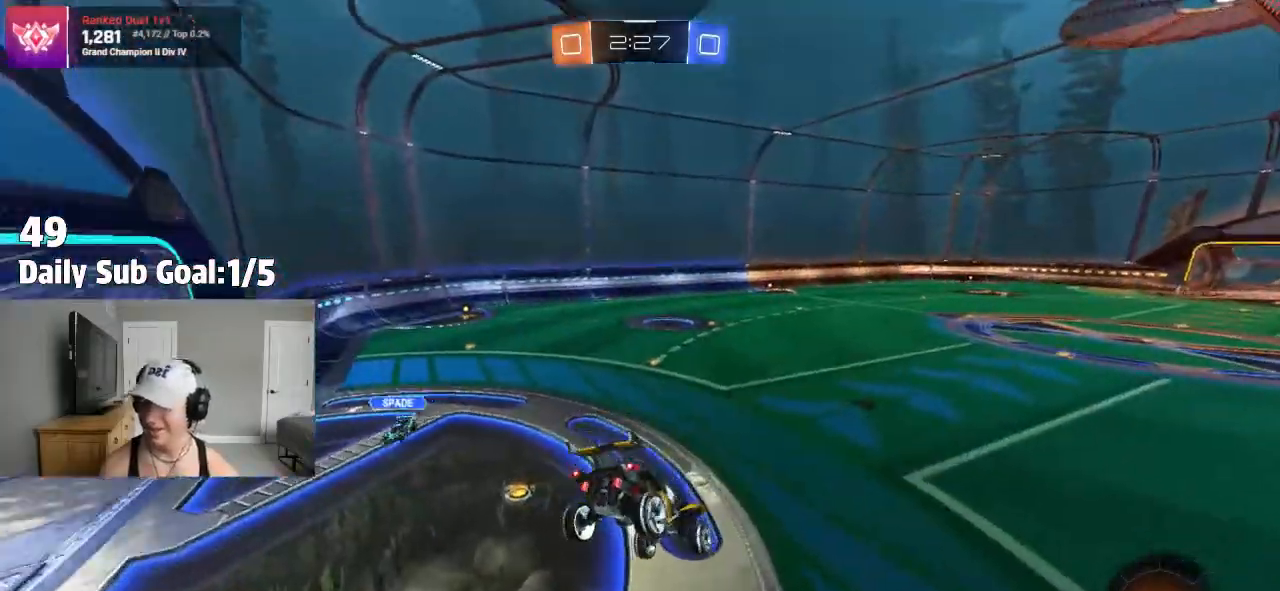
{"buttons": ["R2"], "left_stick": "down-right", "right_stick": "center", "events": [[117, "R2", "down"], [117, "left_stick", "down-left"], [300, "L1", "down"], [300, "left_stick", "down-right"], [433, "L1", "up"]]}
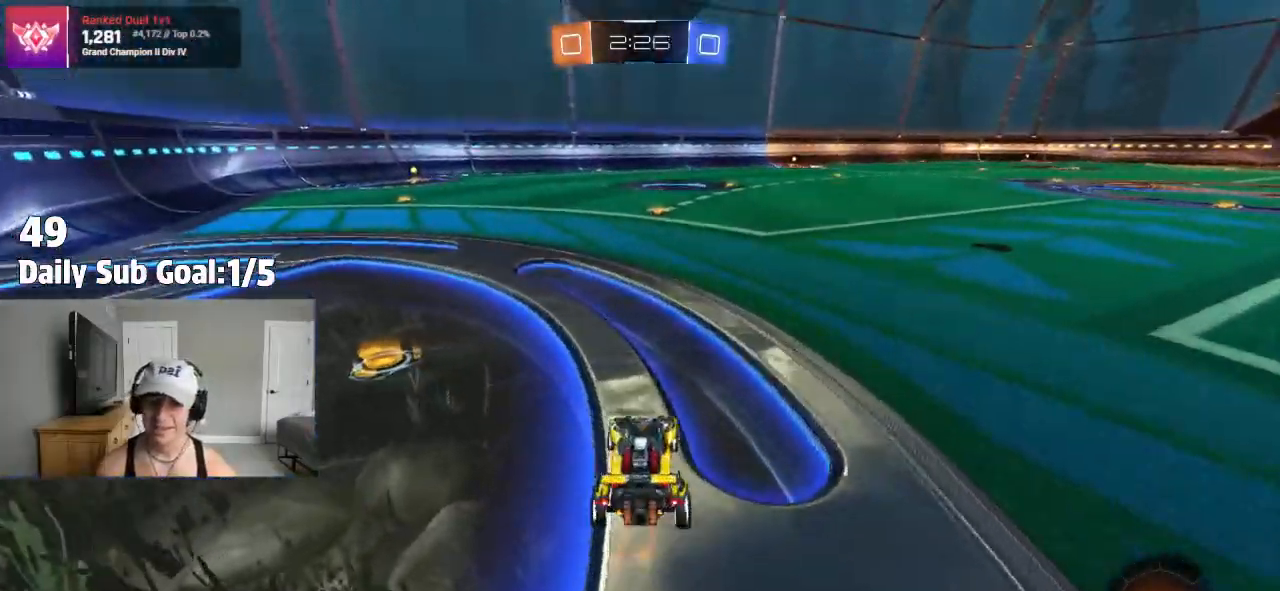
{"buttons": ["CROSS"], "left_stick": "up", "right_stick": "center", "events": [[33, "left_stick", "center"], [333, "CROSS", "down"], [350, "left_stick", "up"], [367, "R2", "up"], [383, "CROSS", "up"], [450, "CROSS", "down"]]}
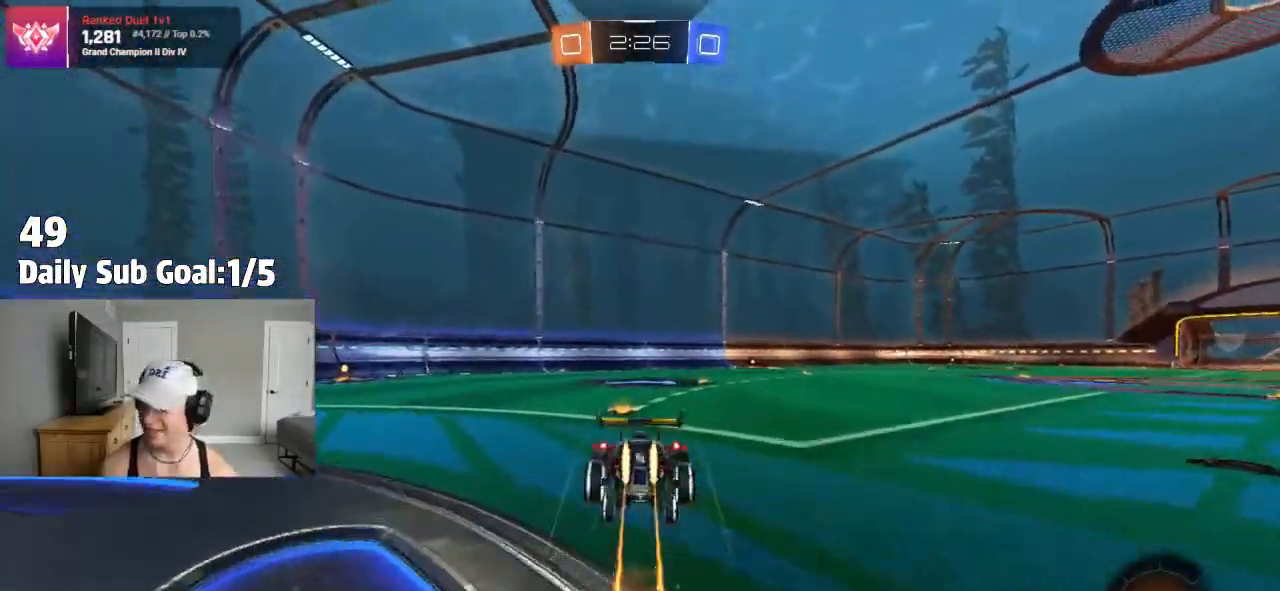
{"buttons": ["R2"], "left_stick": "center", "right_stick": "center", "events": [[33, "CROSS", "up"], [117, "TRIANGLE", "down"], [183, "R2", "down"], [267, "TRIANGLE", "up"], [333, "left_stick", "center"]]}
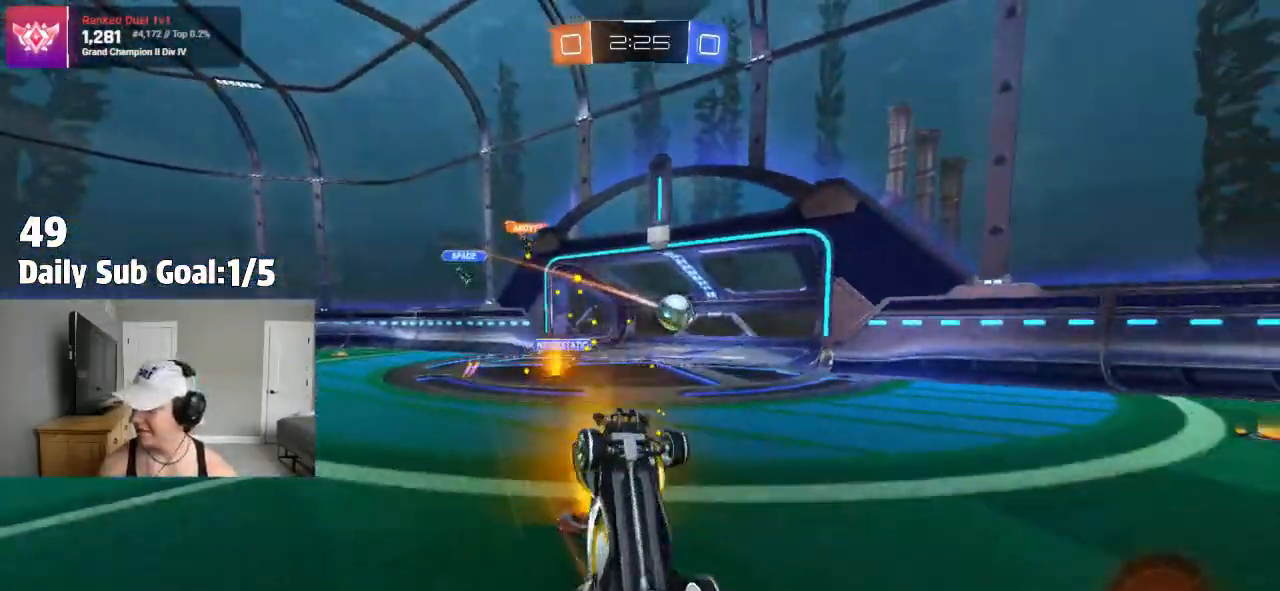
{"buttons": [], "left_stick": "right", "right_stick": "center", "events": [[283, "TRIANGLE", "down"], [383, "left_stick", "right"], [433, "R2", "up"], [433, "TRIANGLE", "up"]]}
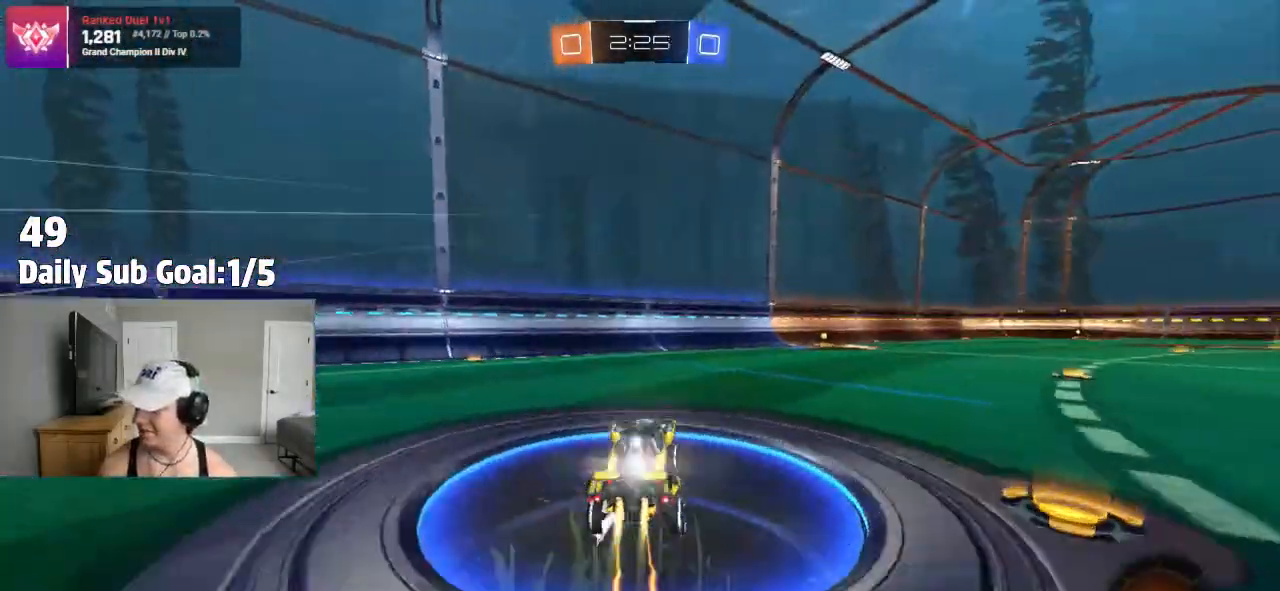
{"buttons": ["TRIANGLE"], "left_stick": "right", "right_stick": "center", "events": [[200, "R1", "down"], [200, "left_stick", "center"], [250, "R1", "up"], [467, "left_stick", "right"], [500, "TRIANGLE", "down"]]}
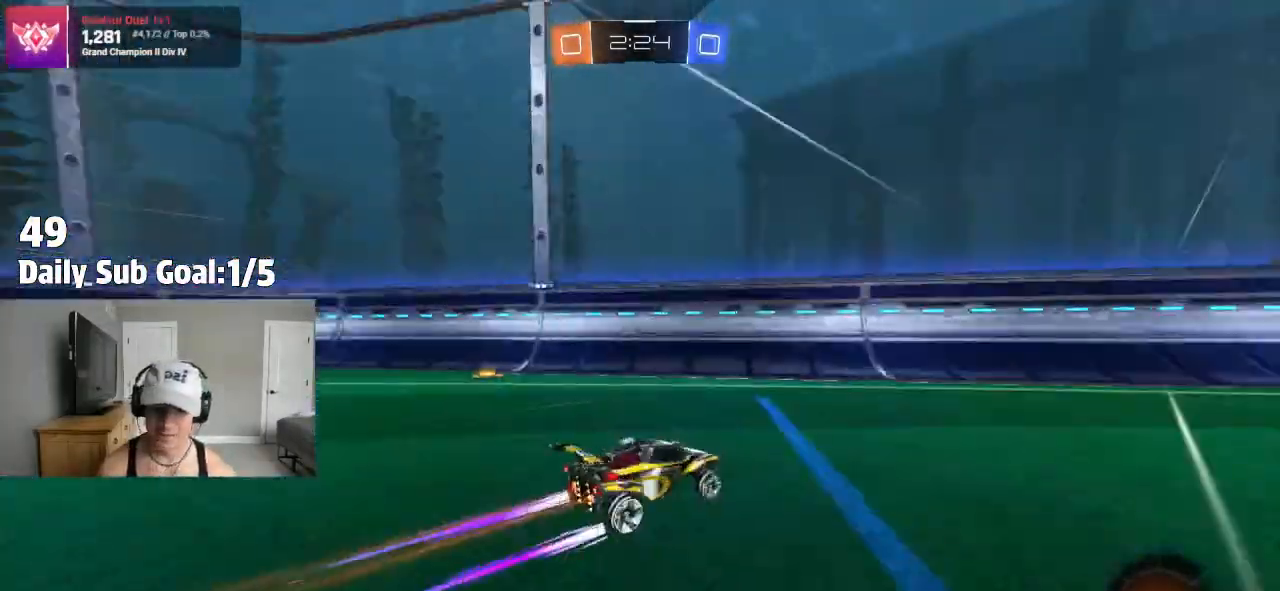
{"buttons": ["R2"], "left_stick": "center", "right_stick": "center", "events": [[50, "R2", "down"], [117, "TRIANGLE", "up"], [150, "left_stick", "center"], [217, "R2", "up"], [300, "left_stick", "right"], [350, "R2", "down"], [433, "left_stick", "center"]]}
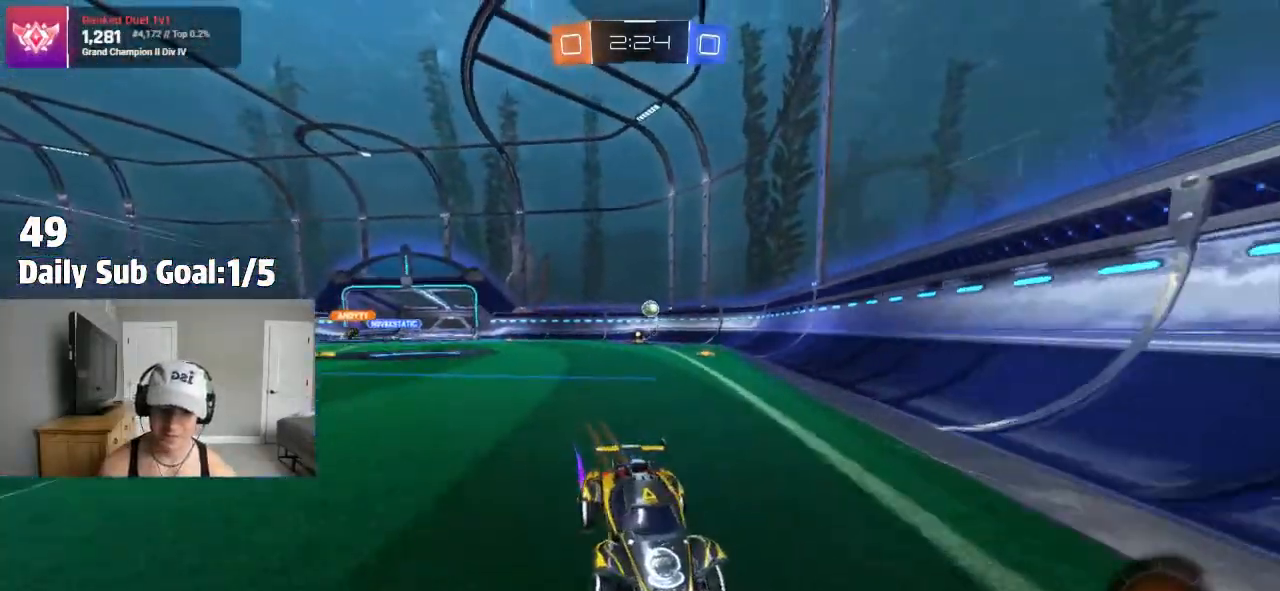
{"buttons": [], "left_stick": "left", "right_stick": "center", "events": [[200, "left_stick", "right"], [417, "R2", "up"], [467, "left_stick", "left"]]}
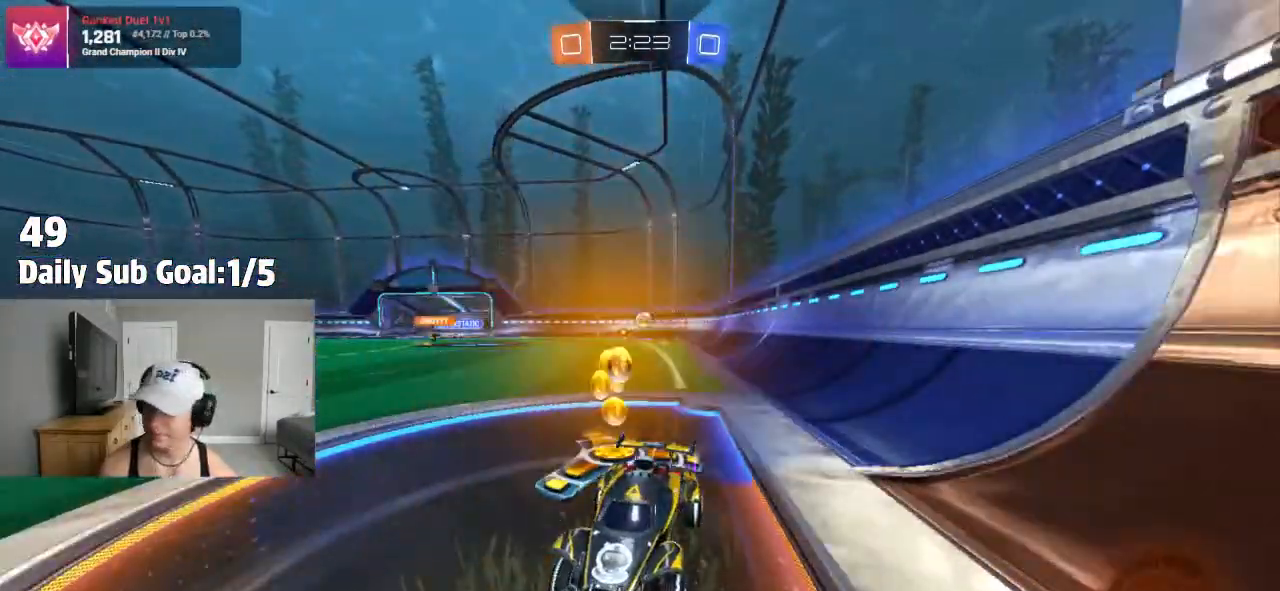
{"buttons": ["R2"], "left_stick": "center", "right_stick": "center", "events": [[267, "R2", "down"], [317, "left_stick", "center"]]}
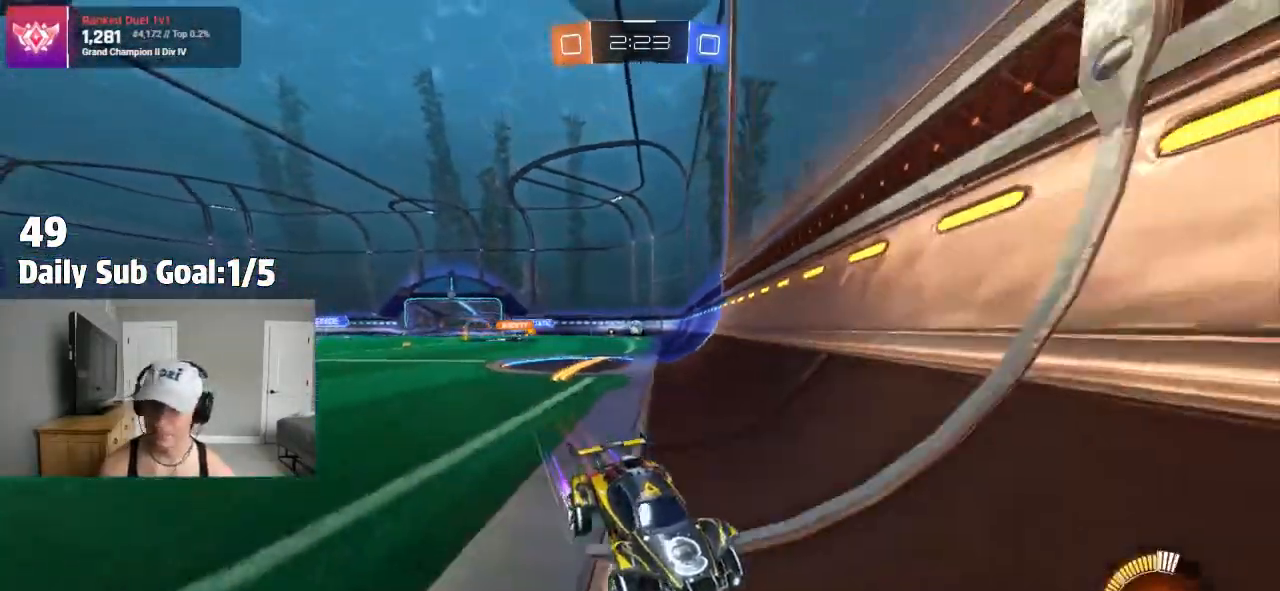
{"buttons": ["R2"], "left_stick": "right", "right_stick": "center"}
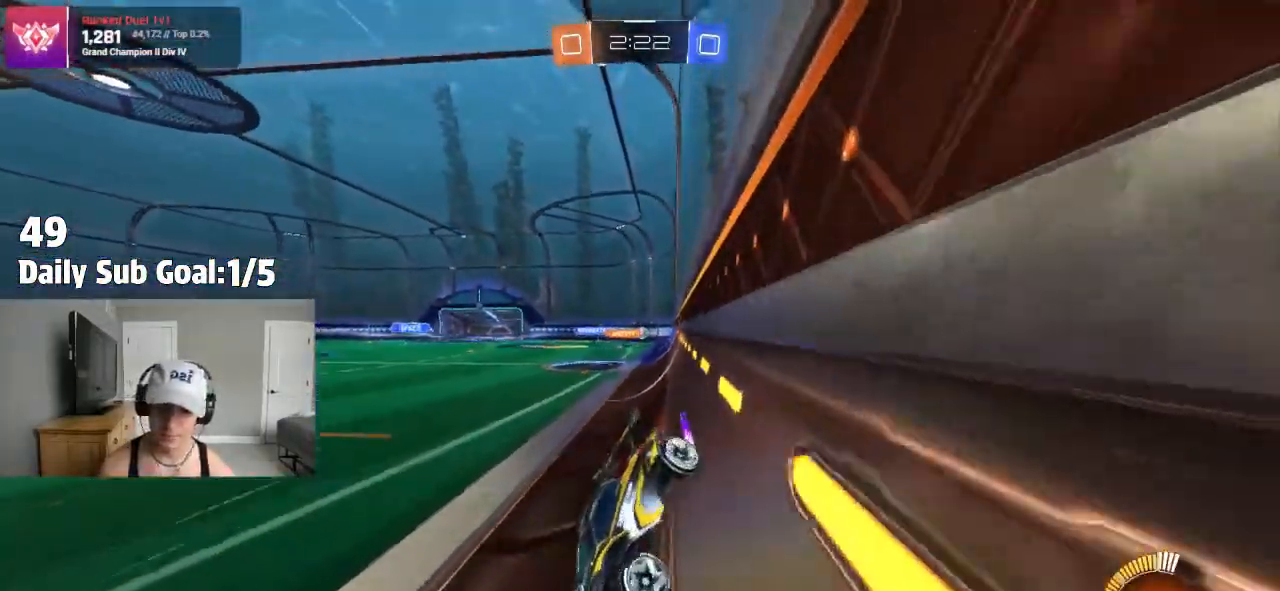
{"buttons": ["R2"], "left_stick": "right", "right_stick": "center", "events": []}
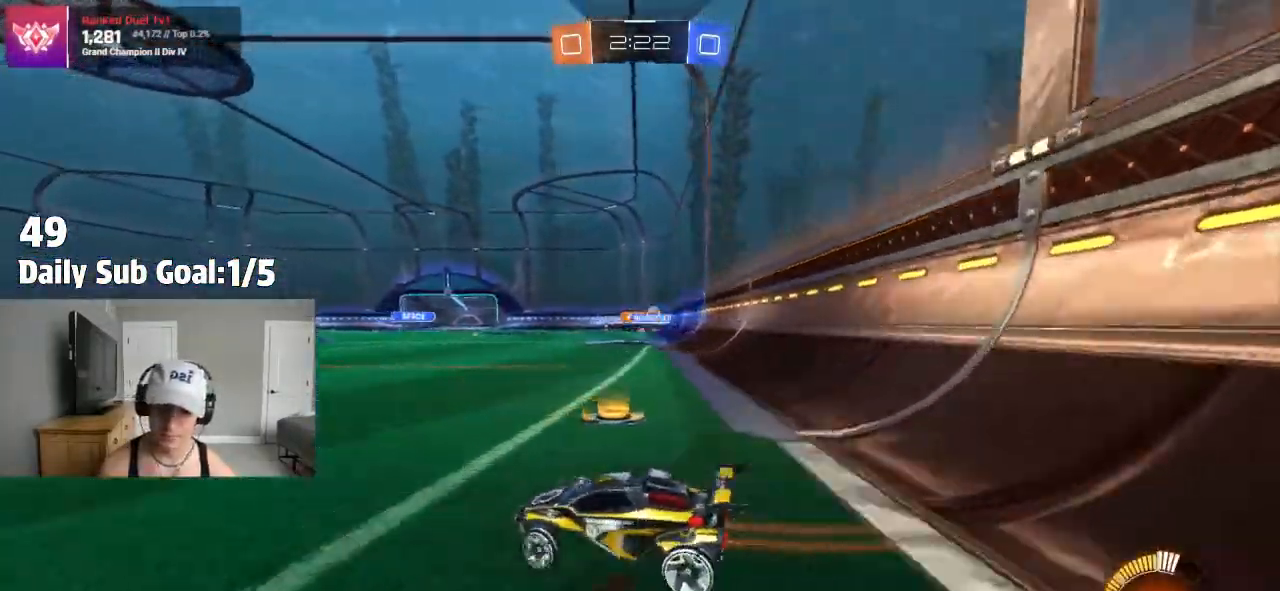
{"buttons": ["R2"], "left_stick": "center", "right_stick": "center", "events": [[267, "R2", "up"], [400, "R2", "down"], [417, "left_stick", "center"]]}
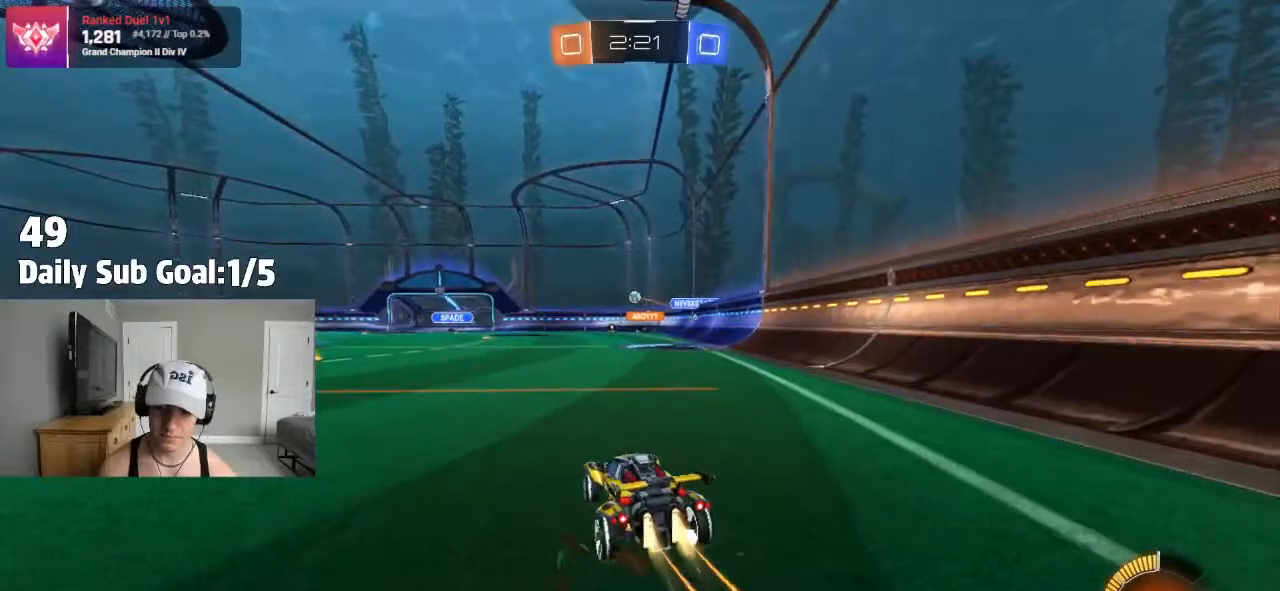
{"buttons": ["L1"], "left_stick": "down-left", "right_stick": "center", "events": [[33, "CROSS", "down"], [50, "left_stick", "up"], [100, "CROSS", "up"], [133, "CROSS", "down"], [217, "left_stick", "down"], [283, "CROSS", "up"], [283, "R2", "up"], [433, "left_stick", "down-left"], [500, "L1", "down"]]}
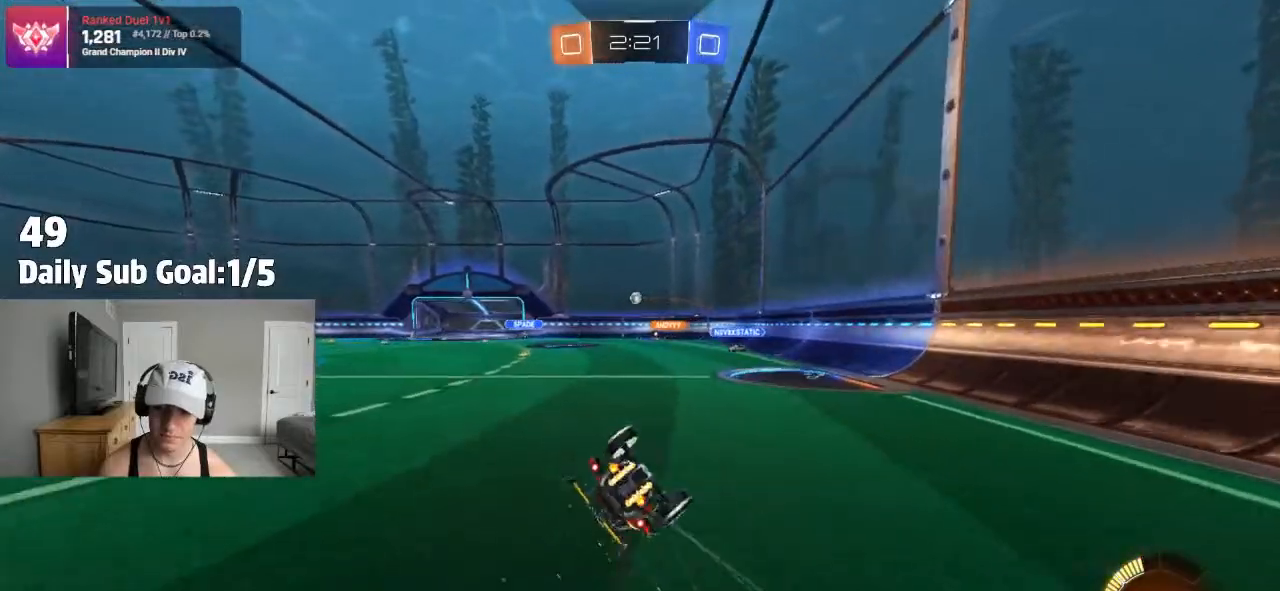
{"buttons": ["L1", "R2"], "left_stick": "left", "right_stick": "center", "events": [[67, "left_stick", "left"], [150, "R2", "down"]]}
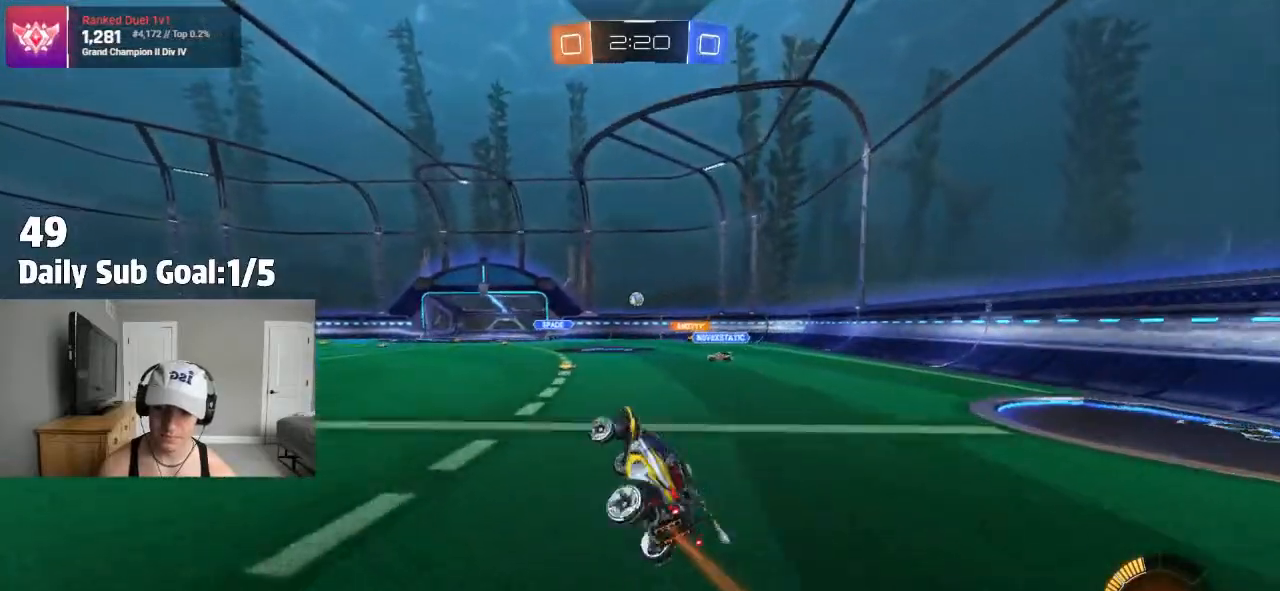
{"buttons": ["L2"], "left_stick": "right", "right_stick": "center", "events": [[50, "L1", "up"], [50, "left_stick", "center"], [183, "left_stick", "left"], [433, "left_stick", "right"], [450, "R2", "up"], [483, "L2", "down"]]}
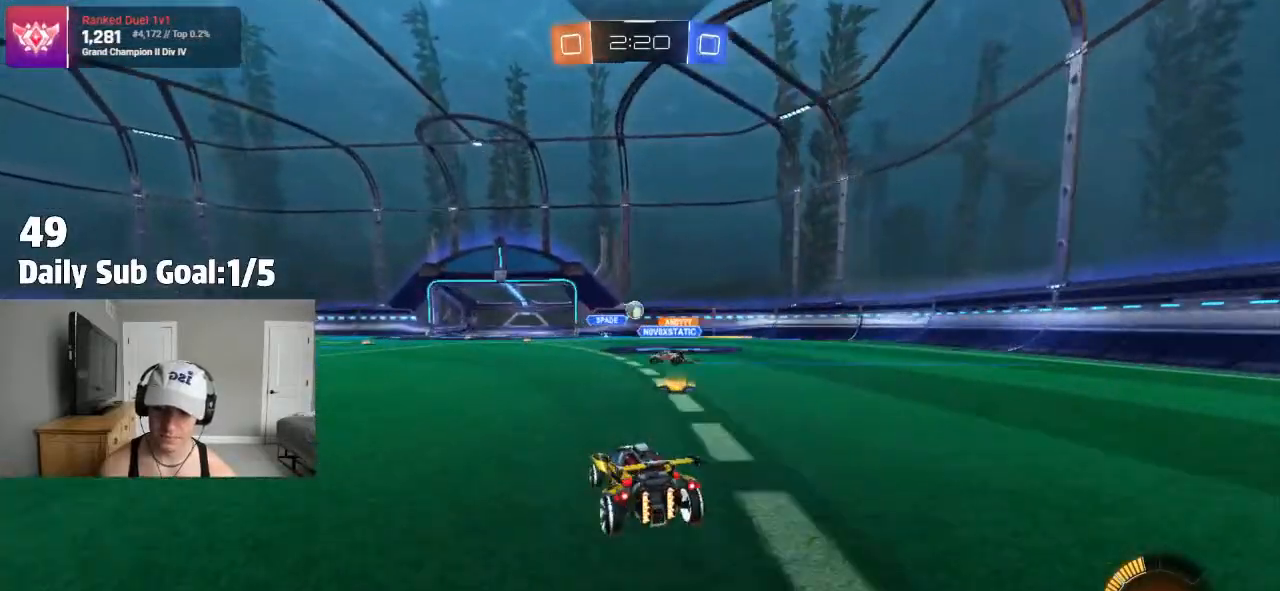
{"buttons": ["R2"], "left_stick": "left", "right_stick": "center", "events": [[100, "L2", "up"], [250, "left_stick", "left"], [400, "R2", "down"]]}
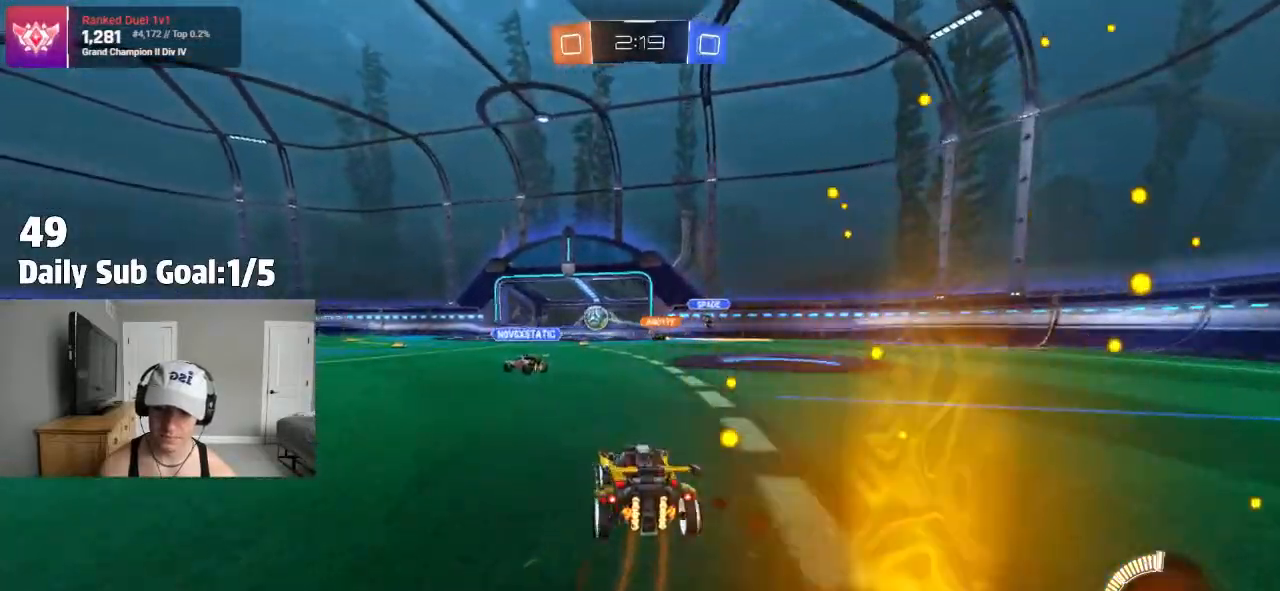
{"buttons": [], "left_stick": "left", "right_stick": "center"}